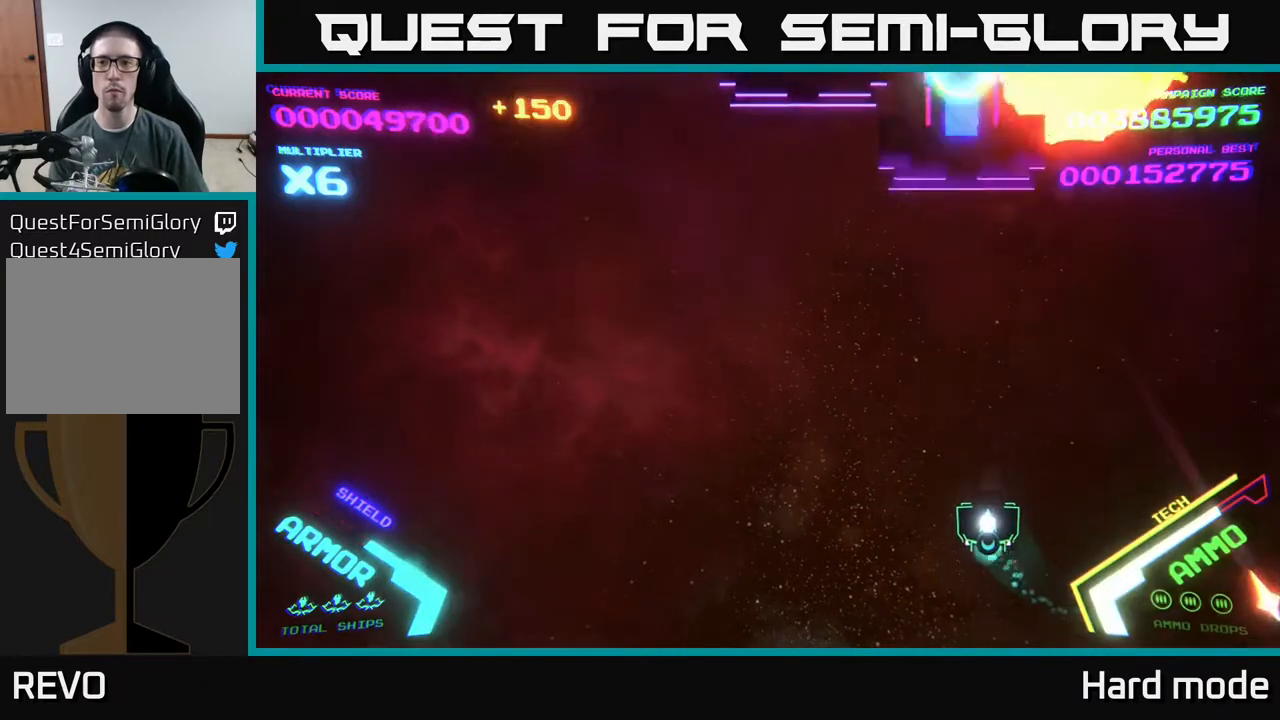
Gameplay with a controller (Xbox layout); each line is a JSON object with the inputs held at the frame after it. "events" lists button and stick changes between this image and that frame as [ms after this image, input, new state], when the widget could be followed in between. Not read: right_stick.
{"buttons": [], "left_stick": "right", "events": [[333, "left_stick", "down-left"], [467, "left_stick", "right"]]}
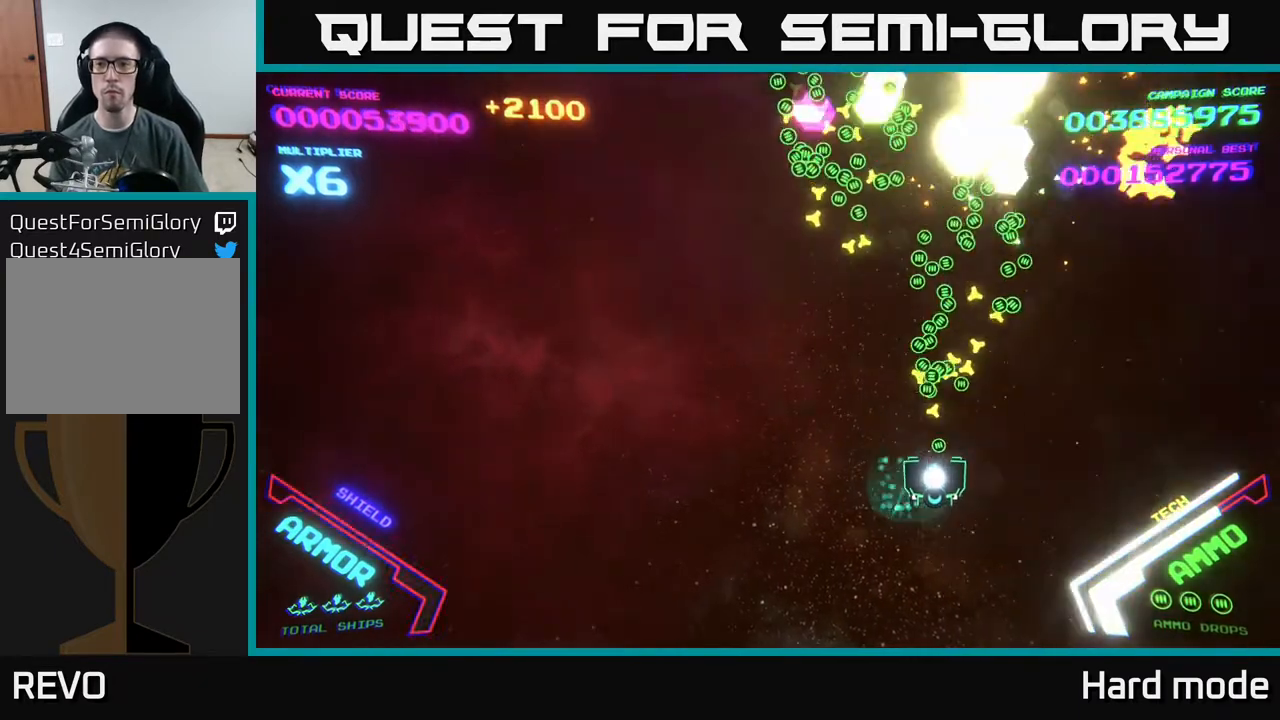
{"buttons": [], "left_stick": "up-right", "events": [[17, "left_stick", "up-right"]]}
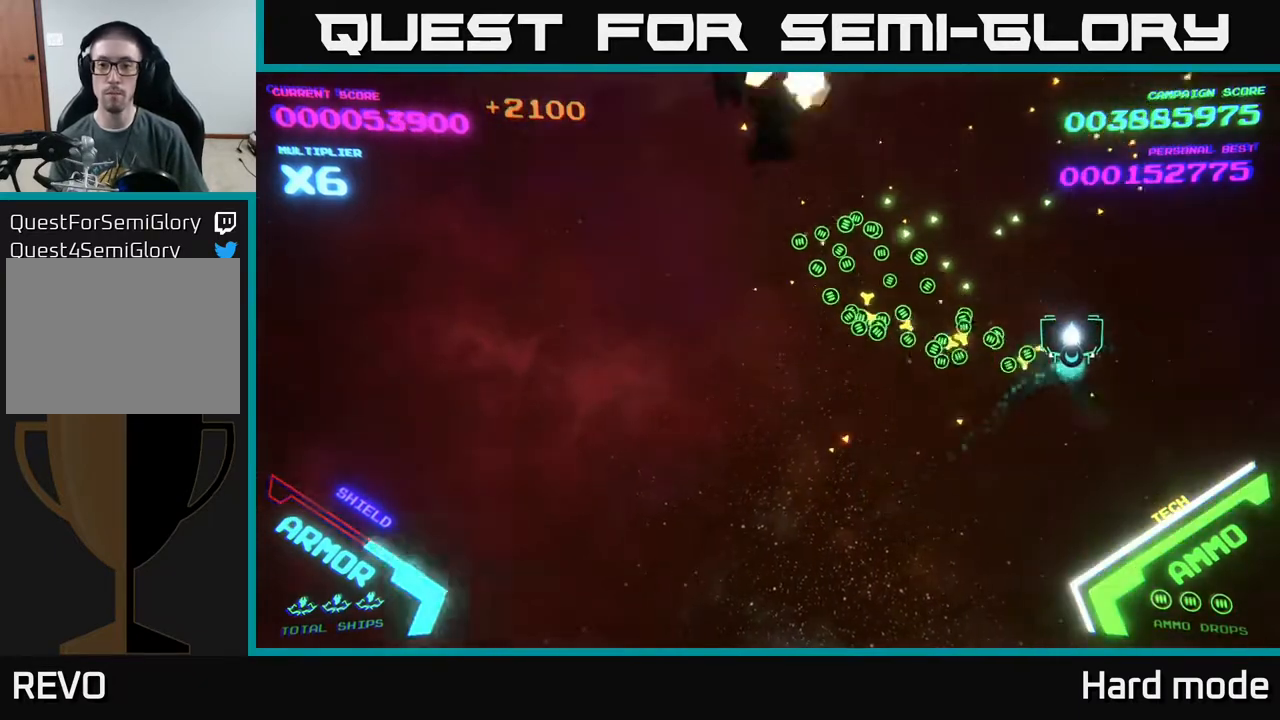
{"buttons": [], "left_stick": "down-left", "events": [[33, "left_stick", "left"], [233, "left_stick", "up-left"], [467, "left_stick", "down-left"]]}
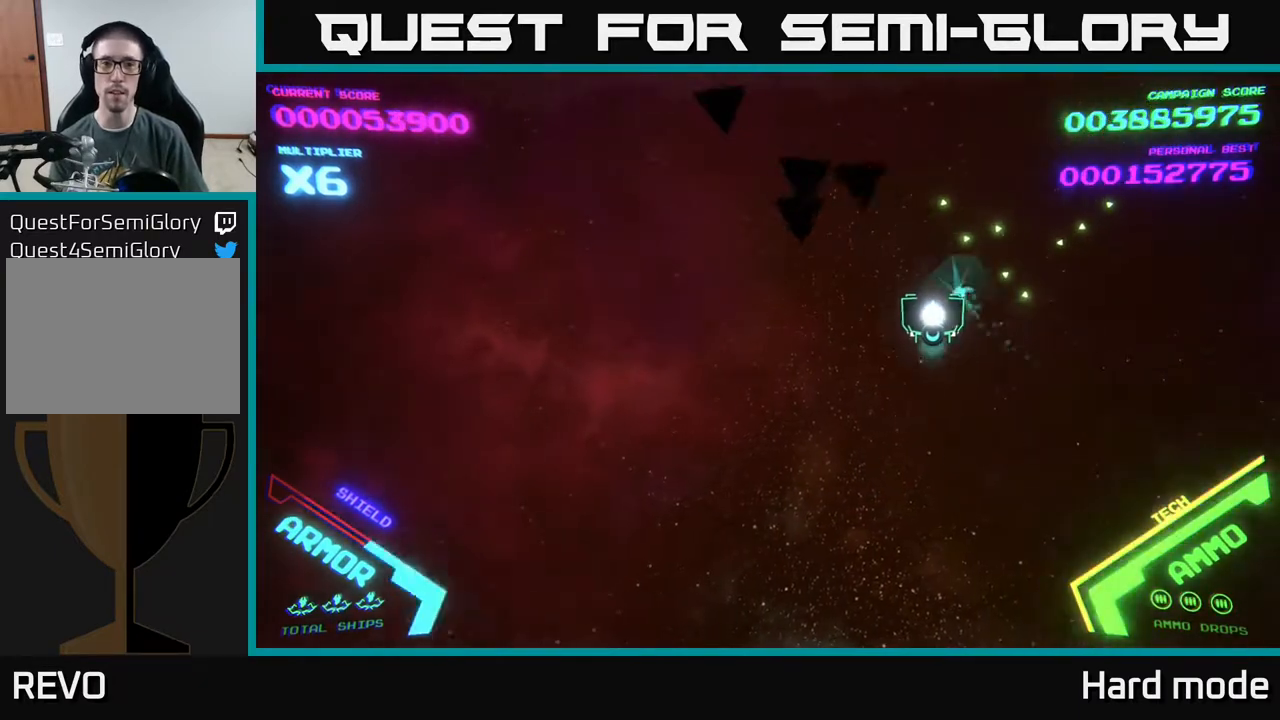
{"buttons": [], "left_stick": "up-right", "events": [[183, "left_stick", "left"], [417, "left_stick", "up"], [500, "left_stick", "up-right"]]}
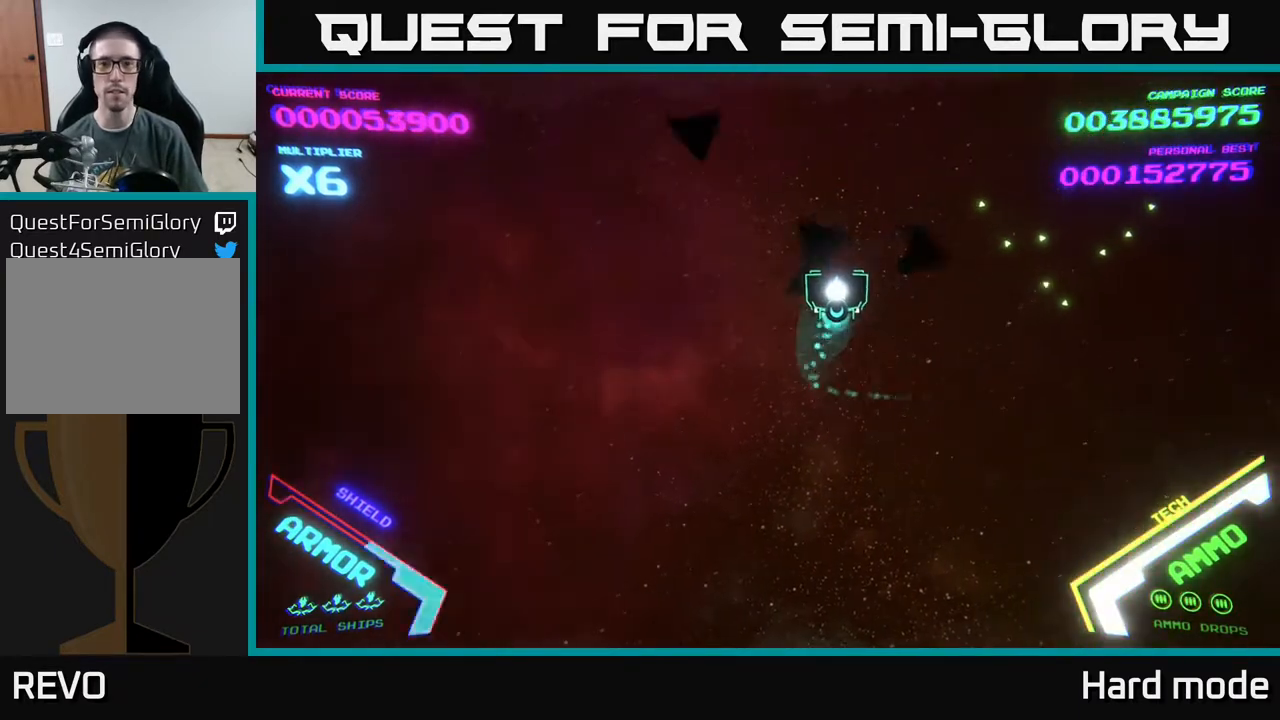
{"buttons": [], "left_stick": "right", "events": [[117, "left_stick", "right"]]}
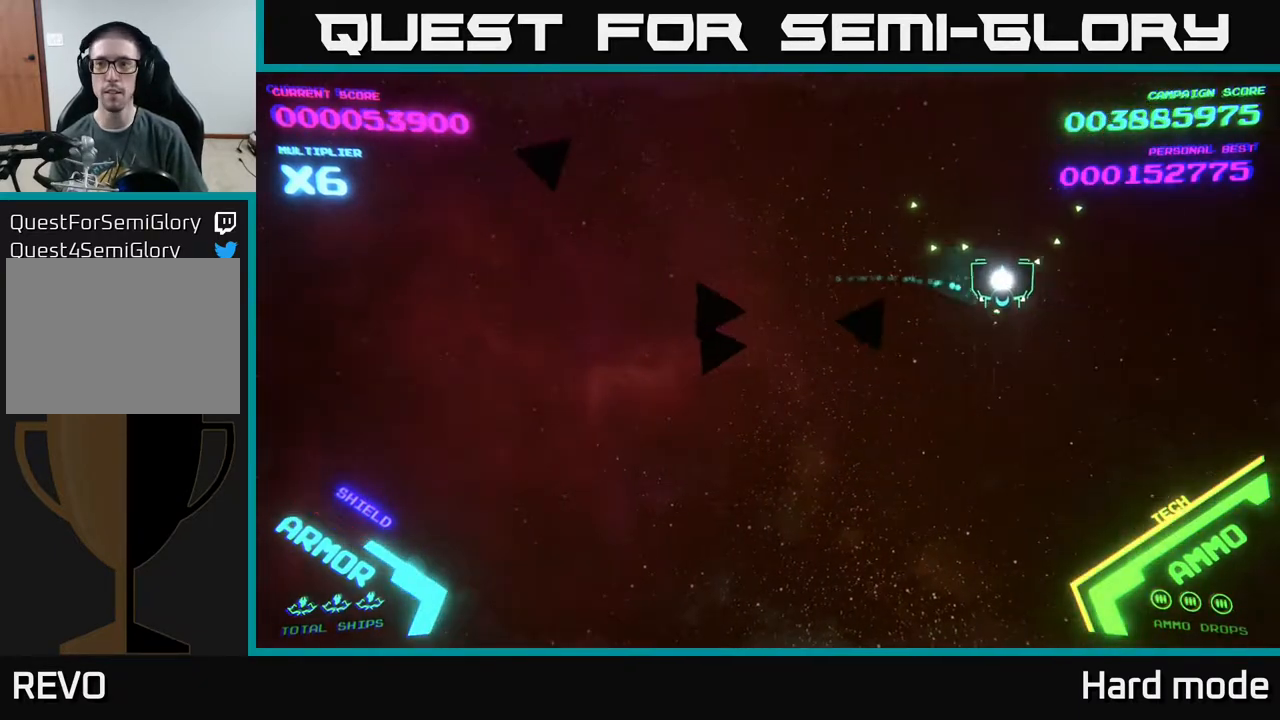
{"buttons": [], "left_stick": "left", "events": [[200, "left_stick", "left"]]}
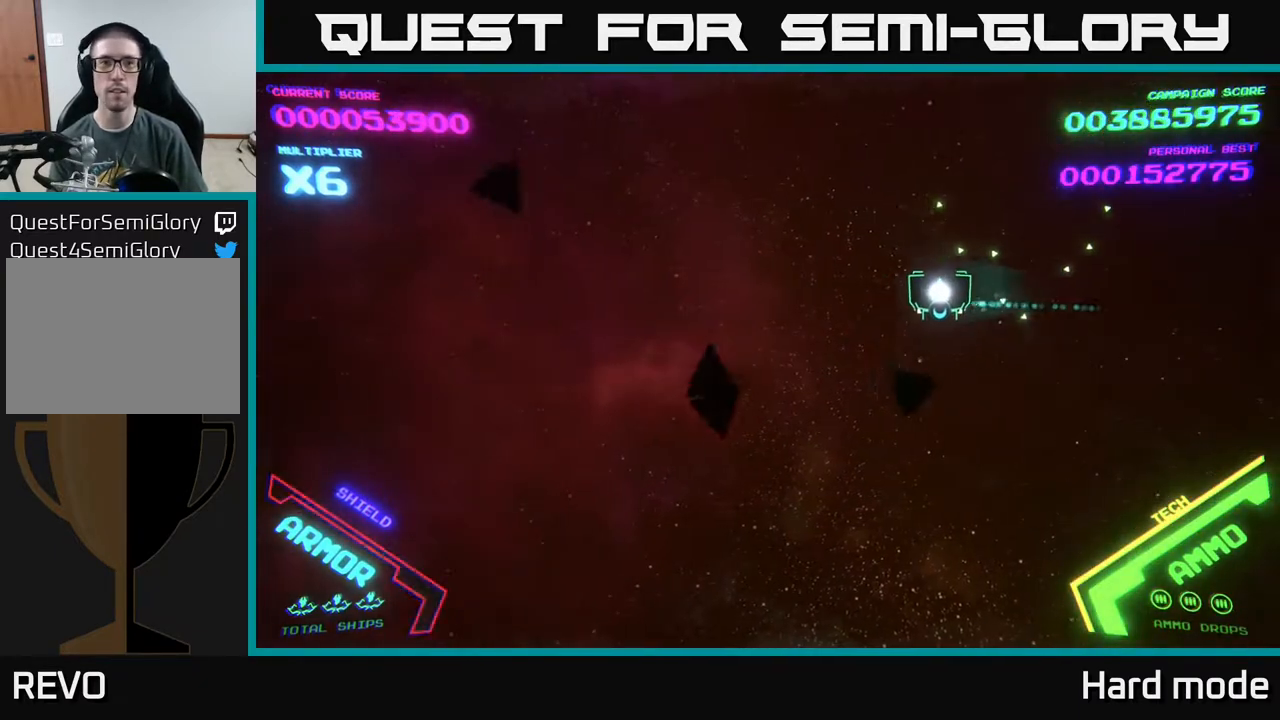
{"buttons": [], "left_stick": "left", "events": []}
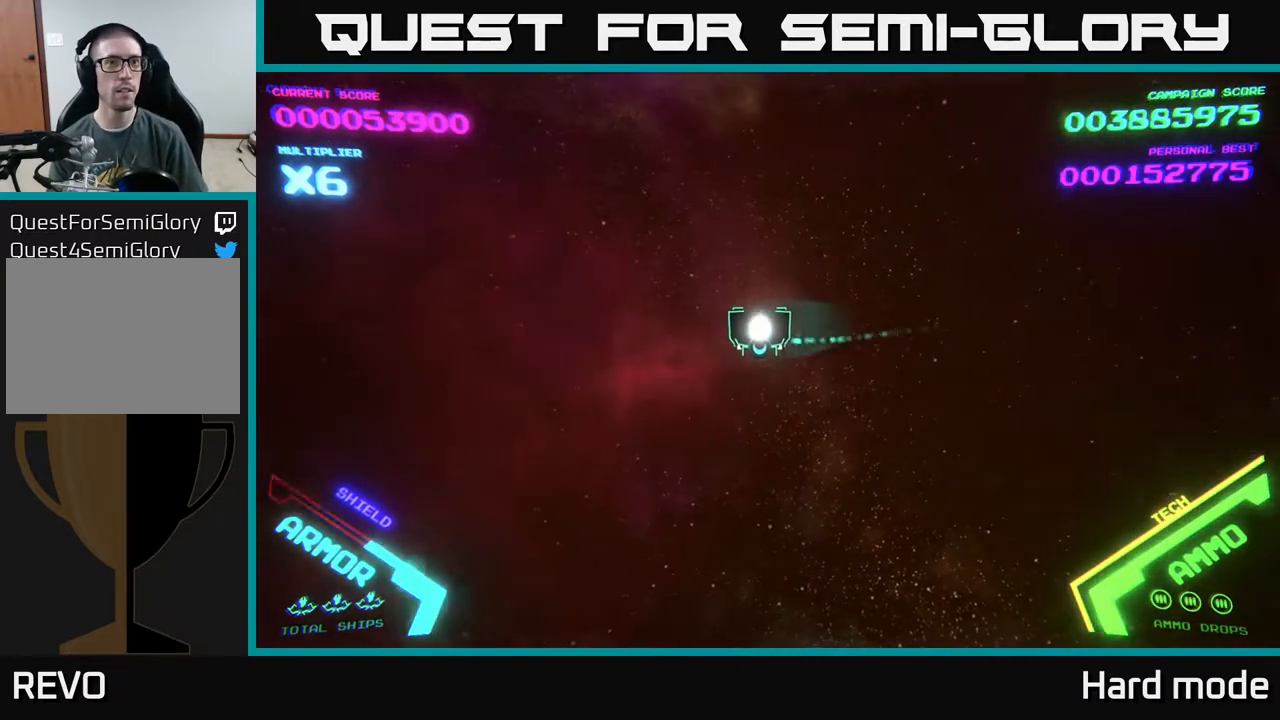
{"buttons": [], "left_stick": "up-left", "events": [[467, "left_stick", "up-left"]]}
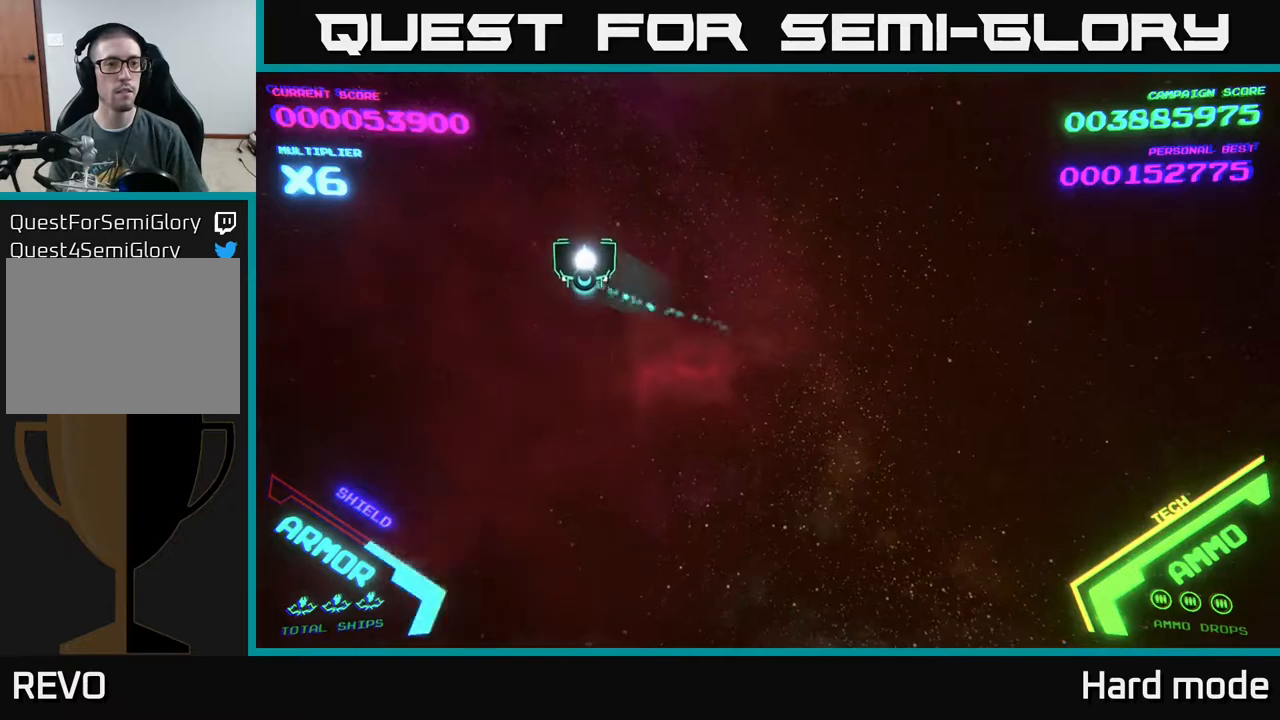
{"buttons": [], "left_stick": "right", "events": [[300, "left_stick", "right"]]}
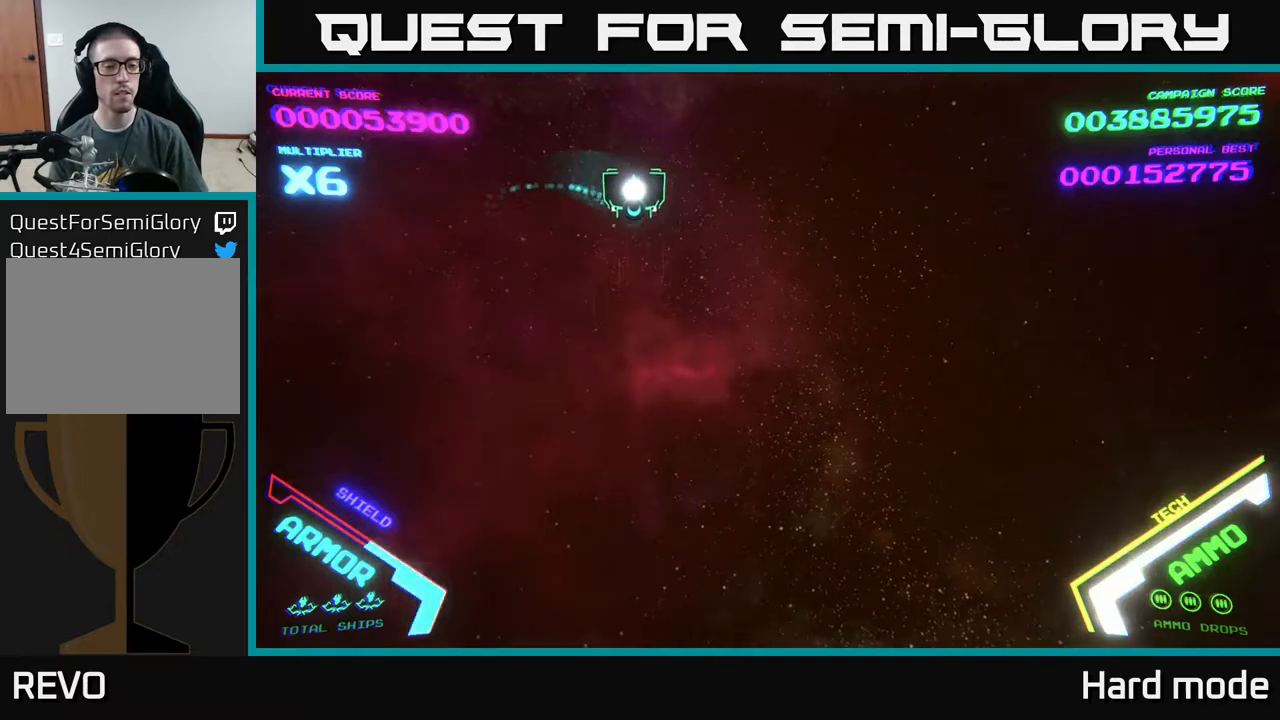
{"buttons": [], "left_stick": "center", "events": [[433, "left_stick", "center"]]}
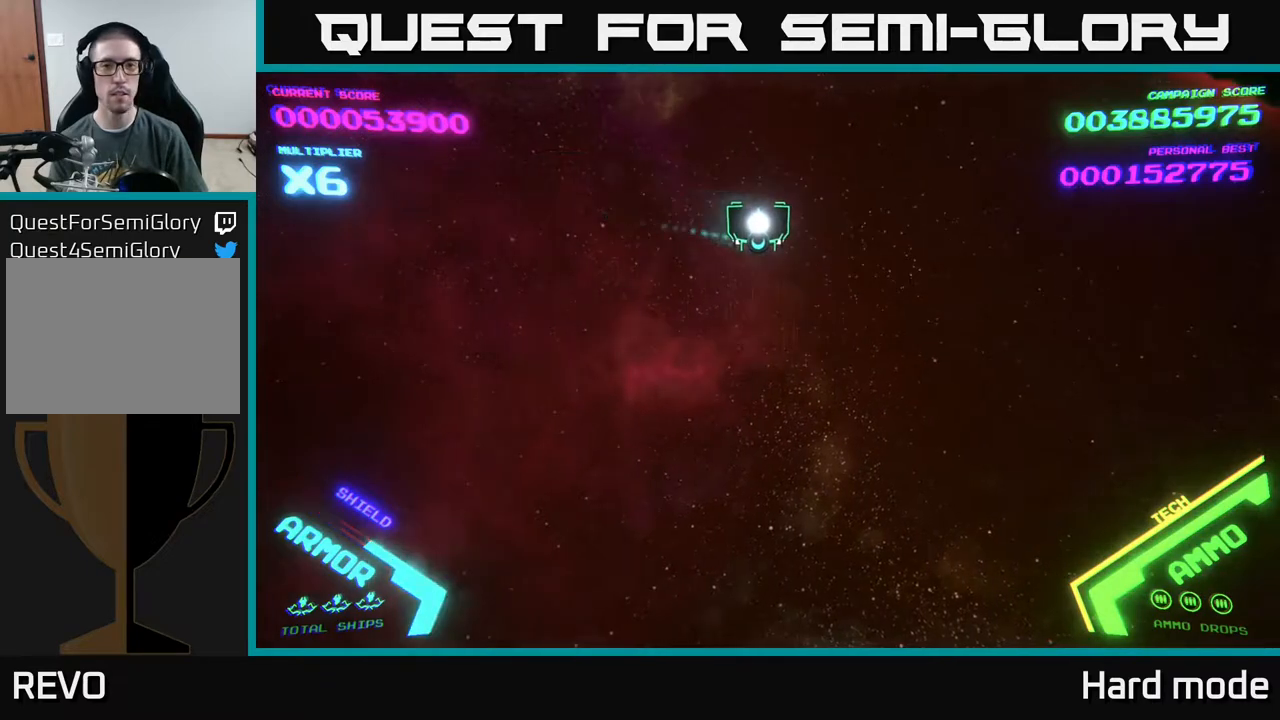
{"buttons": [], "left_stick": "right", "events": [[367, "left_stick", "right"]]}
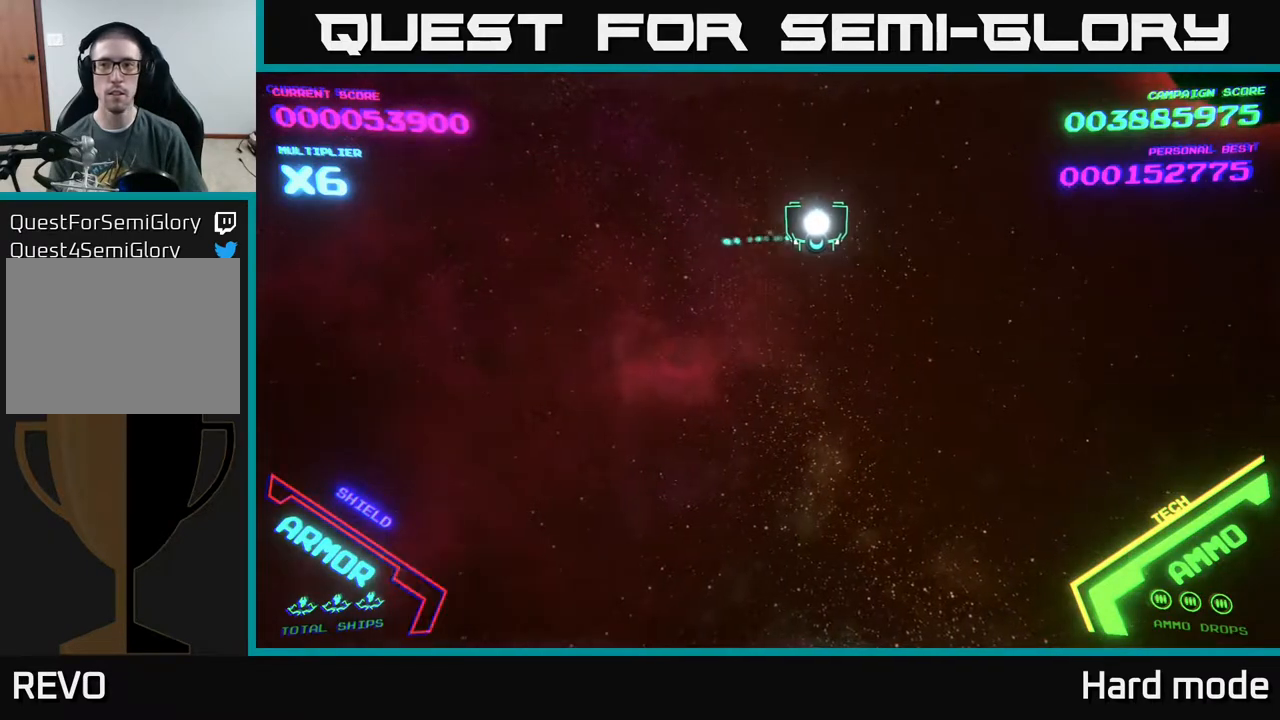
{"buttons": [], "left_stick": "right", "events": []}
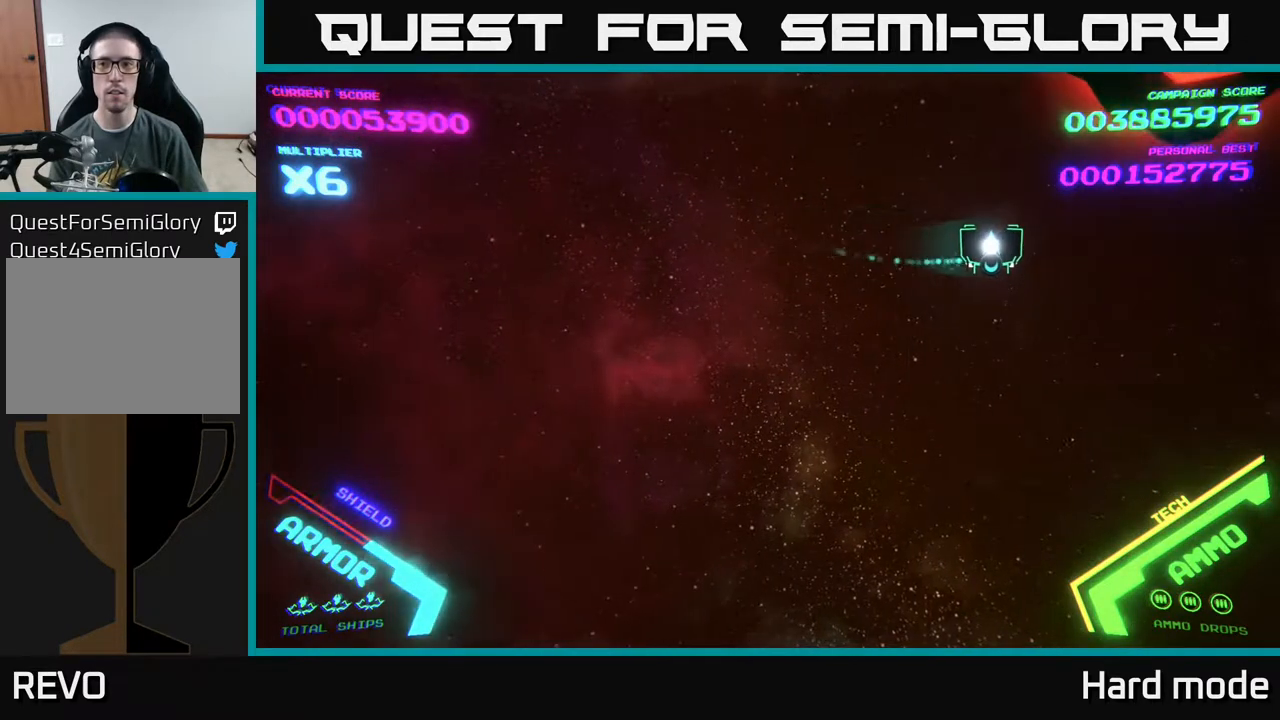
{"buttons": [], "left_stick": "down", "events": [[450, "left_stick", "down"]]}
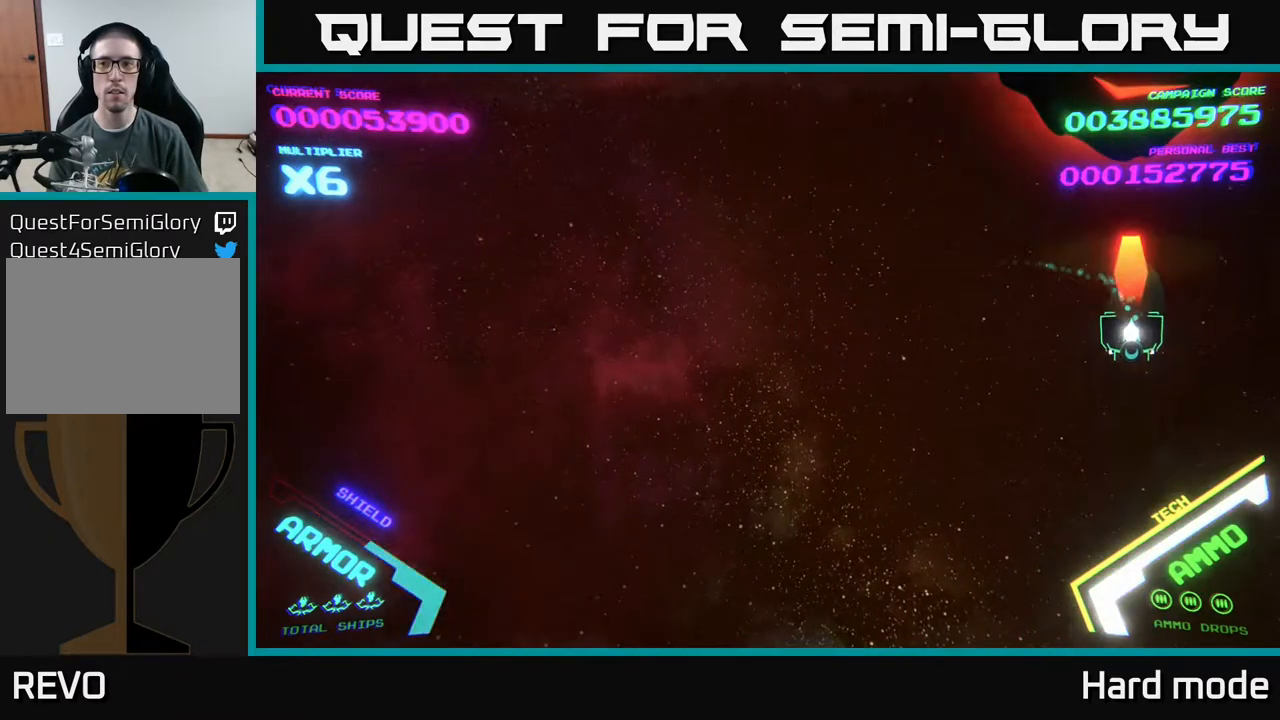
{"buttons": [], "left_stick": "down-left", "events": [[17, "X", "down"], [100, "X", "up"], [183, "X", "down"], [217, "X", "up"], [267, "X", "down"], [333, "X", "up"], [433, "left_stick", "down-left"]]}
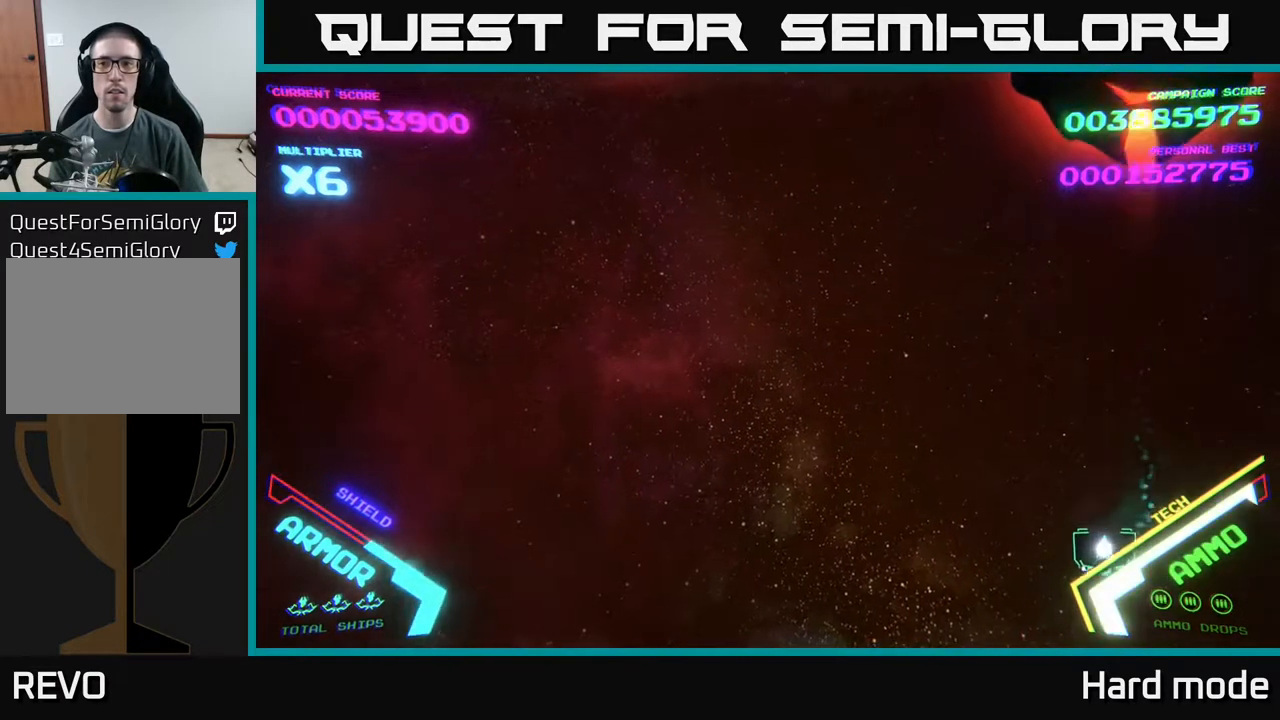
{"buttons": [], "left_stick": "up", "events": [[33, "left_stick", "left"], [200, "left_stick", "up-left"], [483, "left_stick", "up"]]}
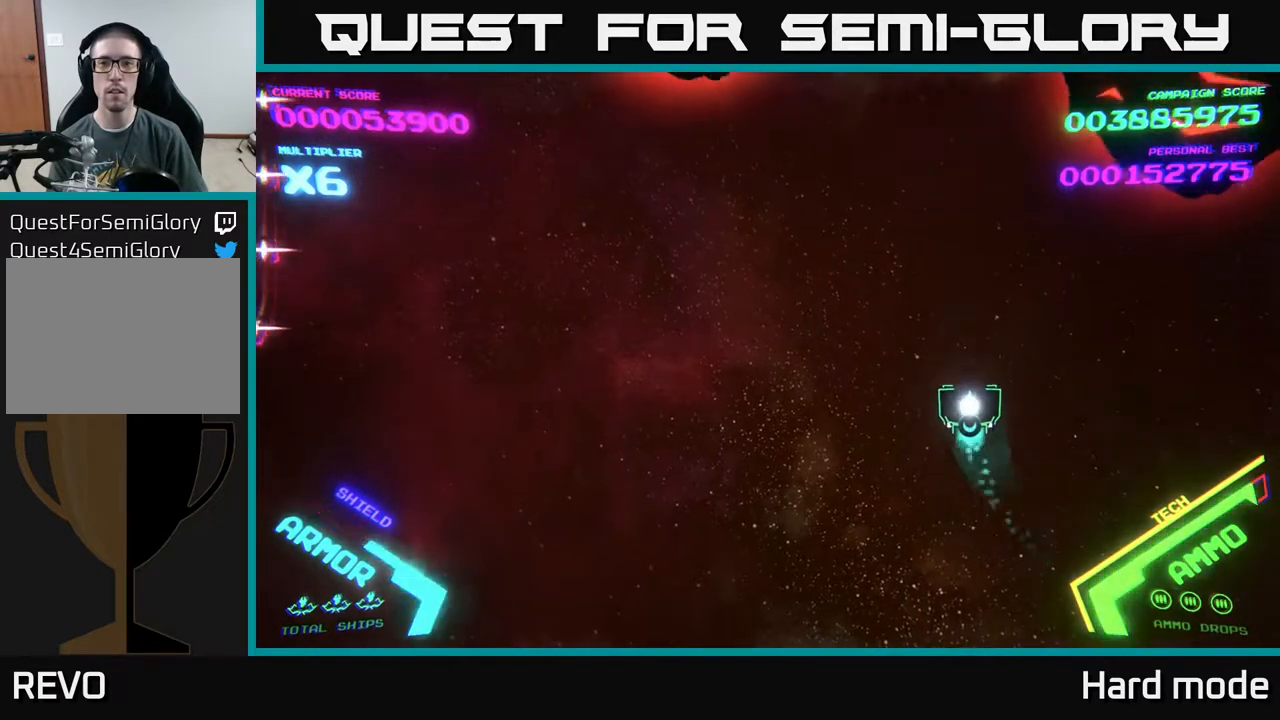
{"buttons": ["B"], "left_stick": "up-left", "events": [[183, "left_stick", "down-left"], [300, "left_stick", "left"], [400, "B", "down"], [400, "left_stick", "up-left"]]}
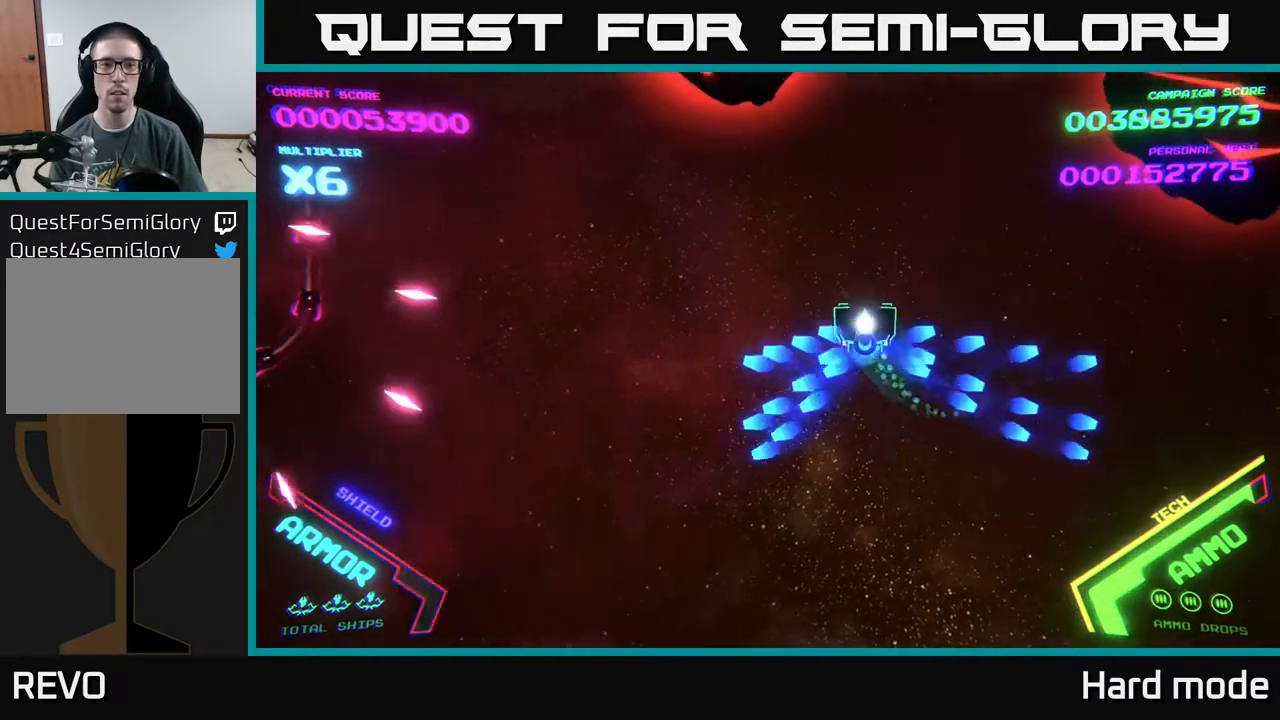
{"buttons": ["B"], "left_stick": "up-left", "events": [[233, "B", "up"], [283, "left_stick", "left"], [300, "B", "down"], [367, "B", "up"], [383, "left_stick", "up-left"], [450, "B", "down"]]}
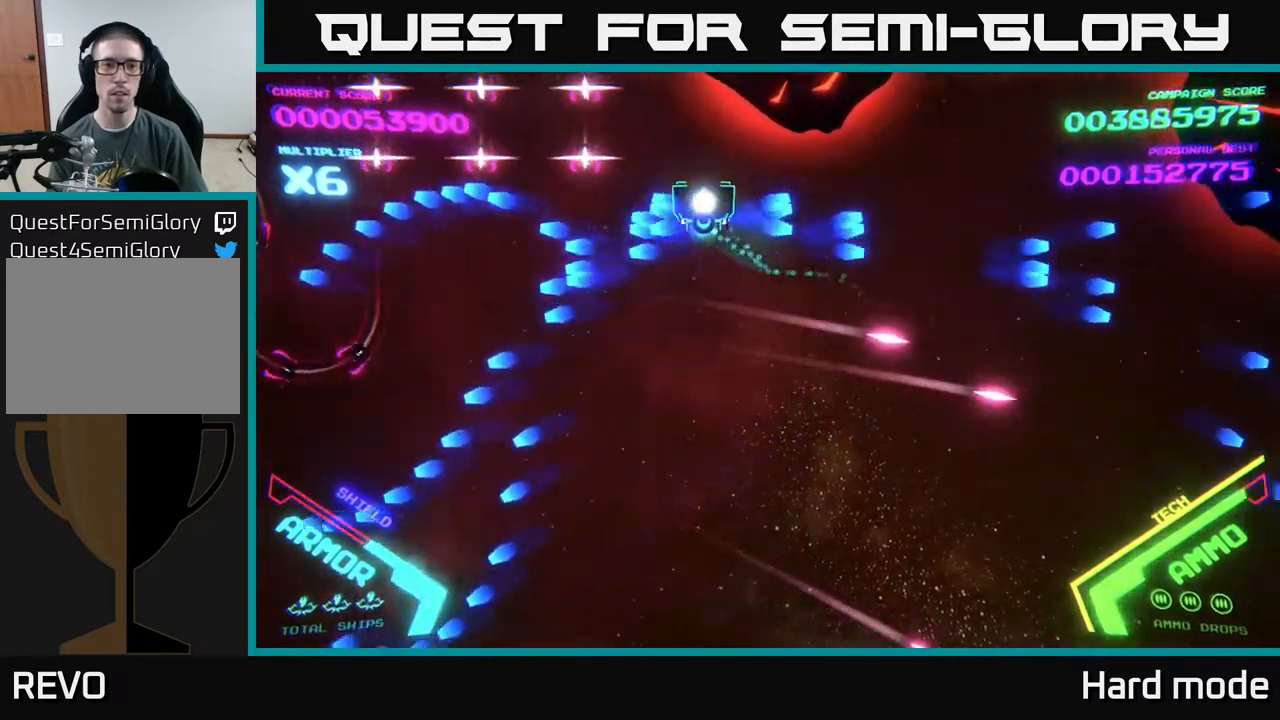
{"buttons": ["B"], "left_stick": "left", "events": [[33, "B", "up"], [100, "B", "down"], [333, "left_stick", "left"]]}
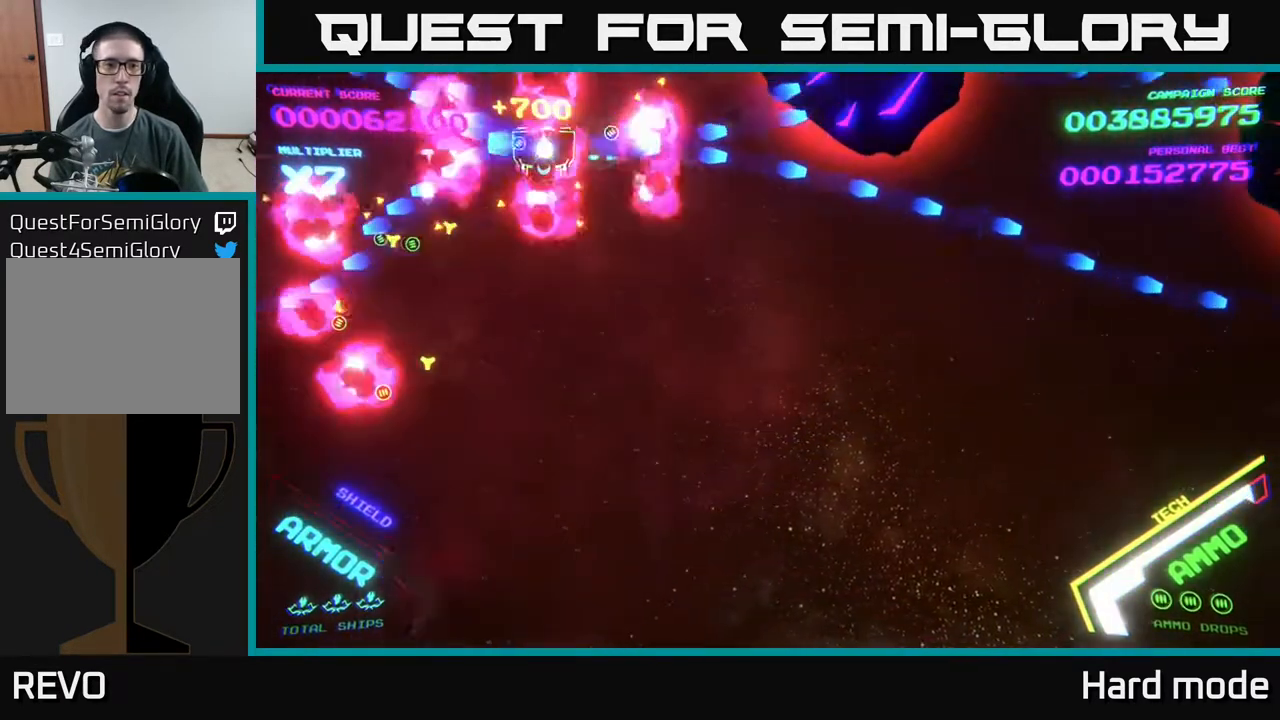
{"buttons": ["B"], "left_stick": "down-right", "events": [[17, "B", "up"], [50, "B", "down"], [333, "B", "up"], [367, "left_stick", "down"], [417, "B", "down"], [433, "left_stick", "down-right"]]}
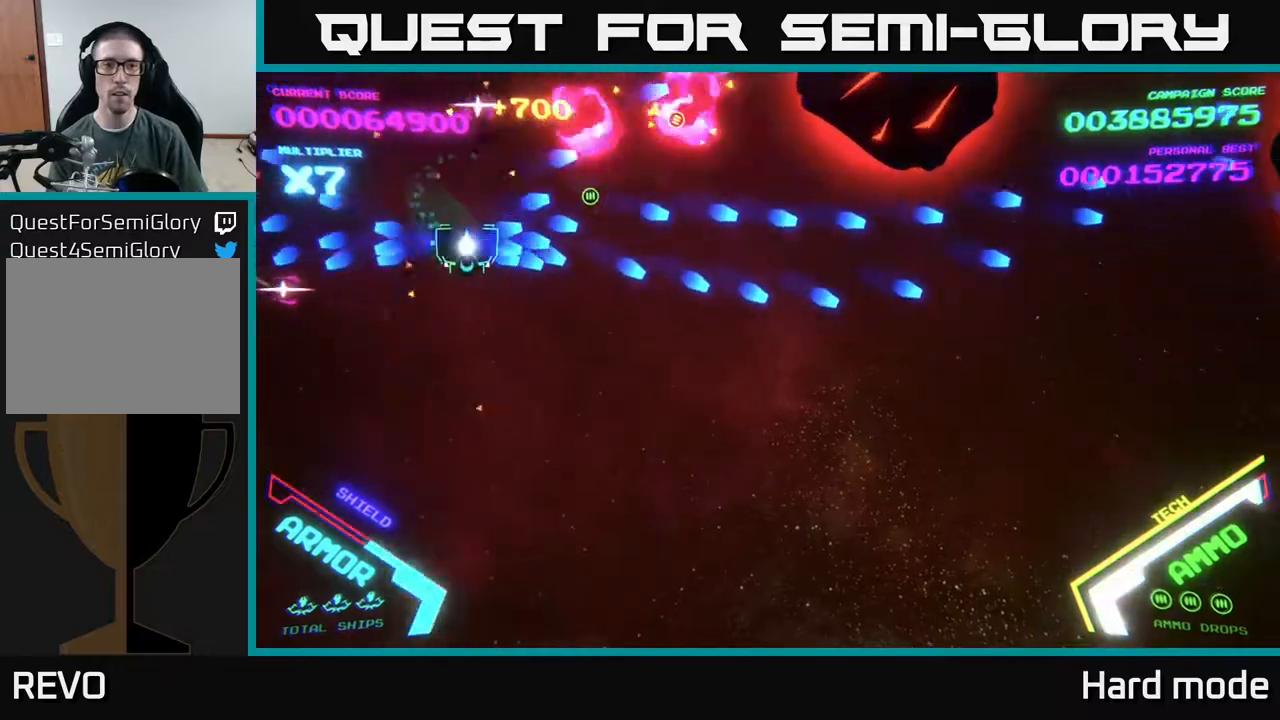
{"buttons": [], "left_stick": "up-left", "events": [[17, "B", "up"], [33, "left_stick", "right"], [83, "B", "down"], [217, "left_stick", "up"], [267, "left_stick", "up-left"], [483, "B", "up"]]}
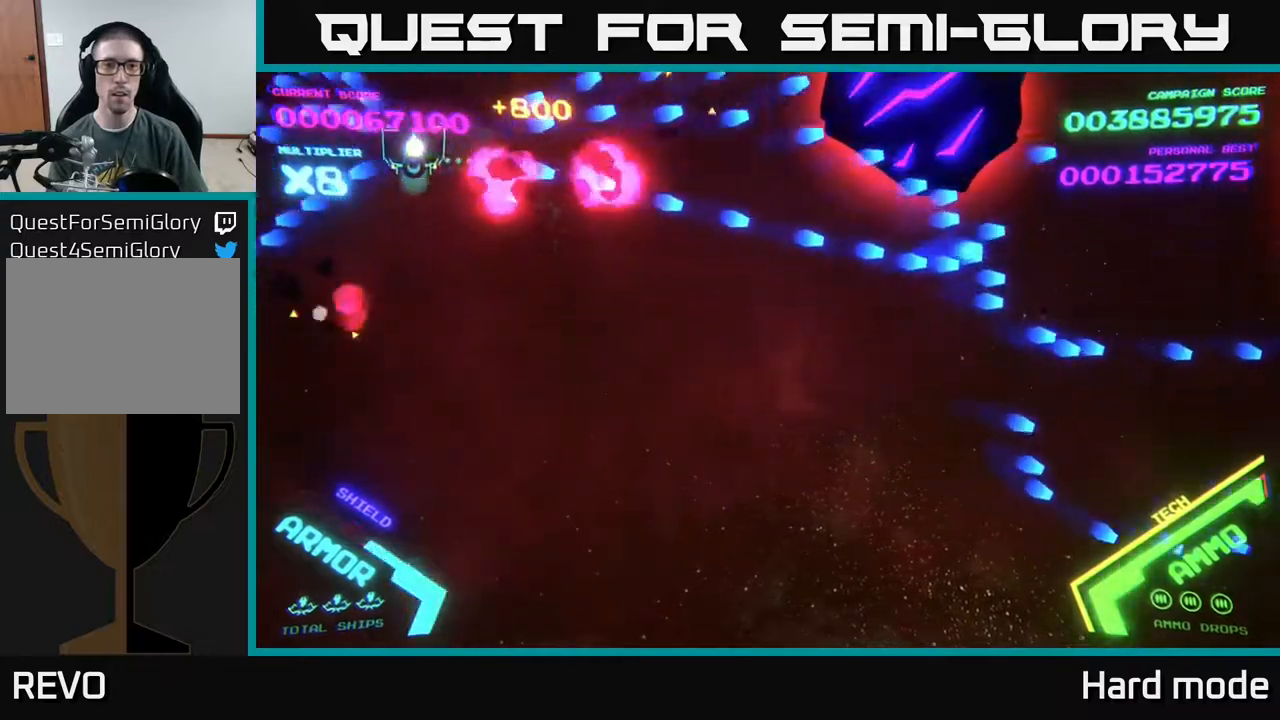
{"buttons": ["B"], "left_stick": "up-left", "events": [[33, "left_stick", "down-left"], [50, "B", "down"], [117, "left_stick", "down"], [200, "B", "up"], [250, "B", "down"], [300, "left_stick", "right"], [367, "B", "up"], [433, "B", "down"], [483, "left_stick", "up-left"]]}
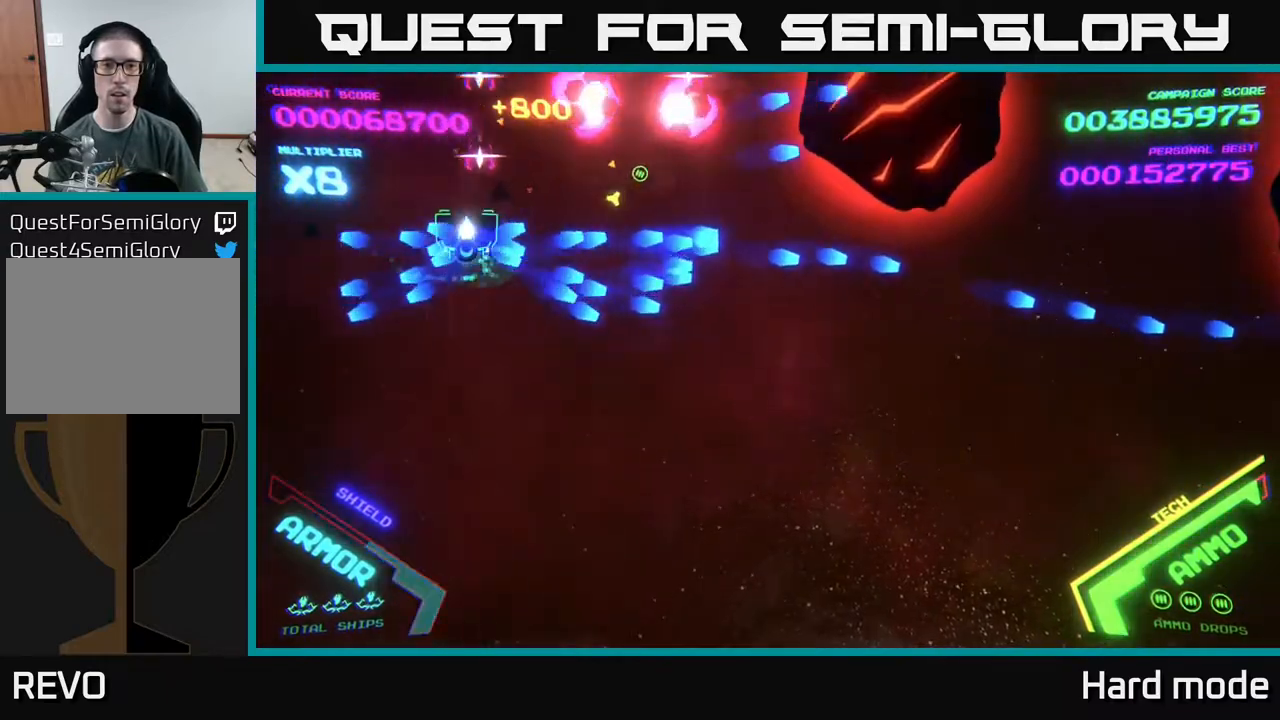
{"buttons": ["B"], "left_stick": "down", "events": [[233, "left_stick", "up"], [283, "B", "up"], [383, "B", "down"], [383, "left_stick", "right"], [500, "left_stick", "down"]]}
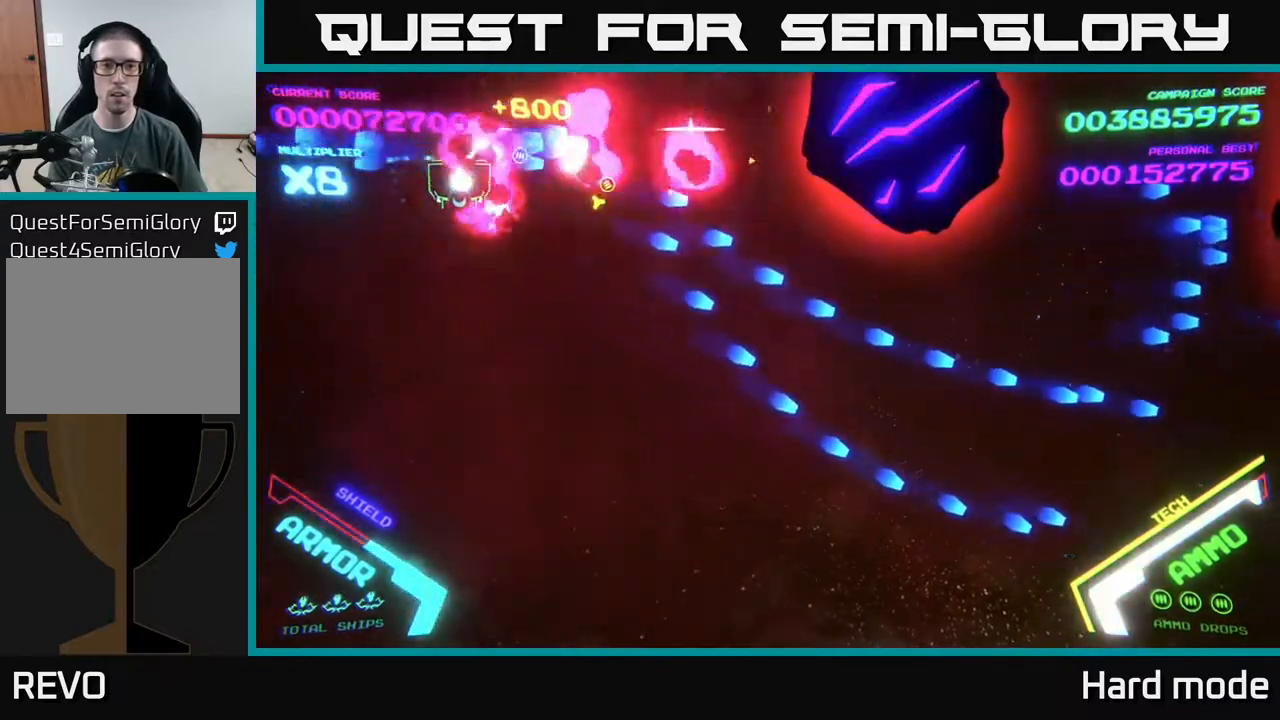
{"buttons": ["B"], "left_stick": "up-left", "events": [[17, "B", "up"], [67, "B", "down"], [250, "left_stick", "up"], [467, "left_stick", "up-left"]]}
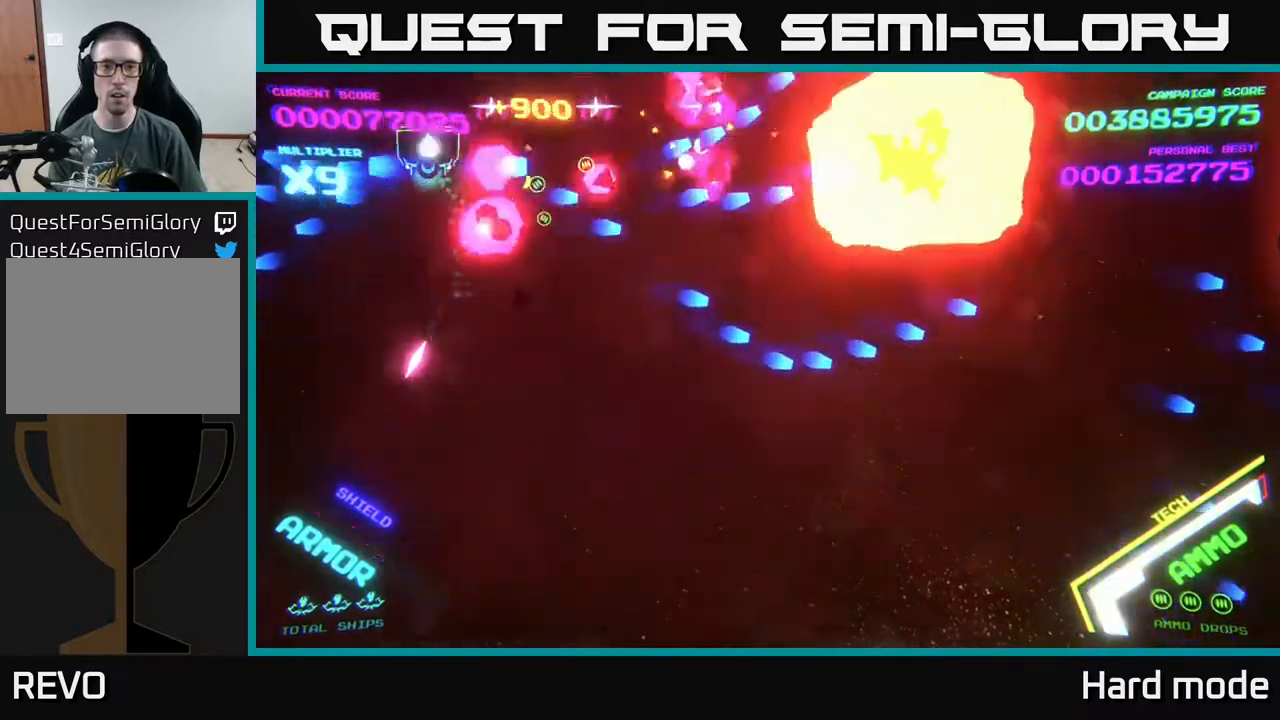
{"buttons": [], "left_stick": "up", "events": [[100, "B", "up"], [133, "left_stick", "down-left"], [183, "B", "down"], [183, "left_stick", "down"], [333, "B", "up"], [383, "B", "down"], [400, "left_stick", "left"], [483, "B", "up"], [483, "left_stick", "up"]]}
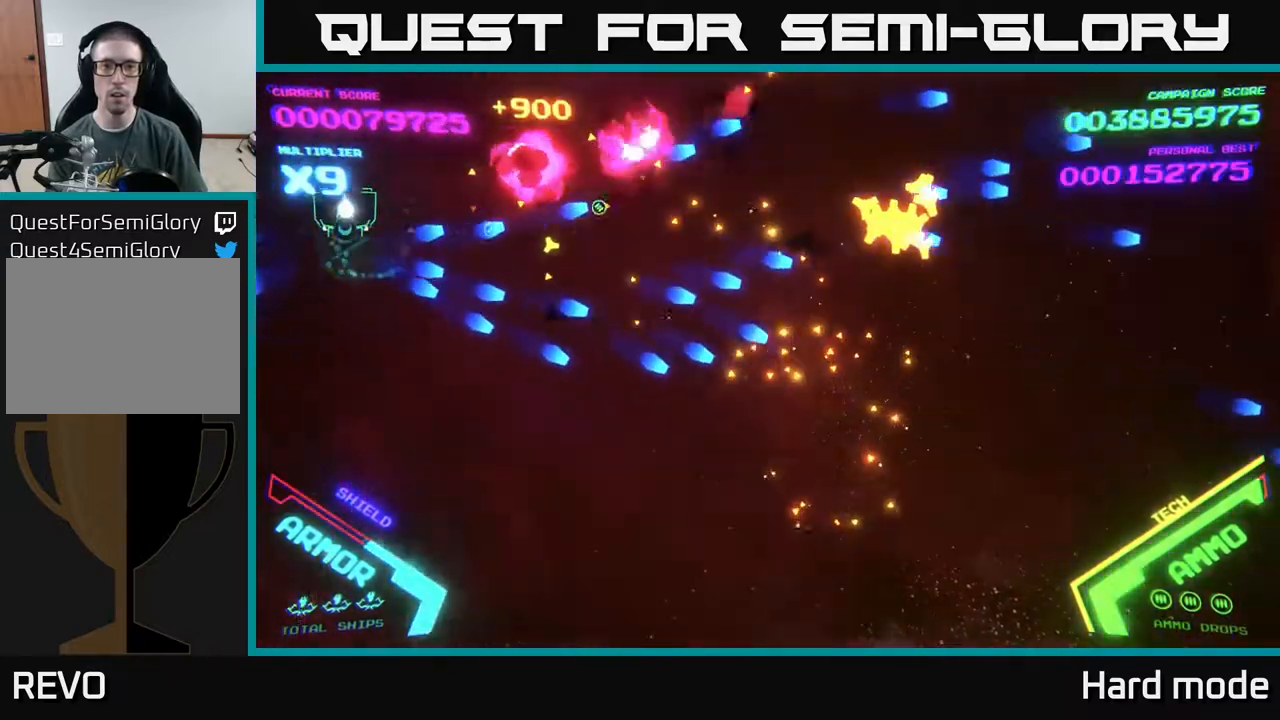
{"buttons": [], "left_stick": "right", "events": [[67, "B", "down"], [83, "left_stick", "right"], [183, "B", "up"], [250, "left_stick", "down-right"], [383, "left_stick", "right"]]}
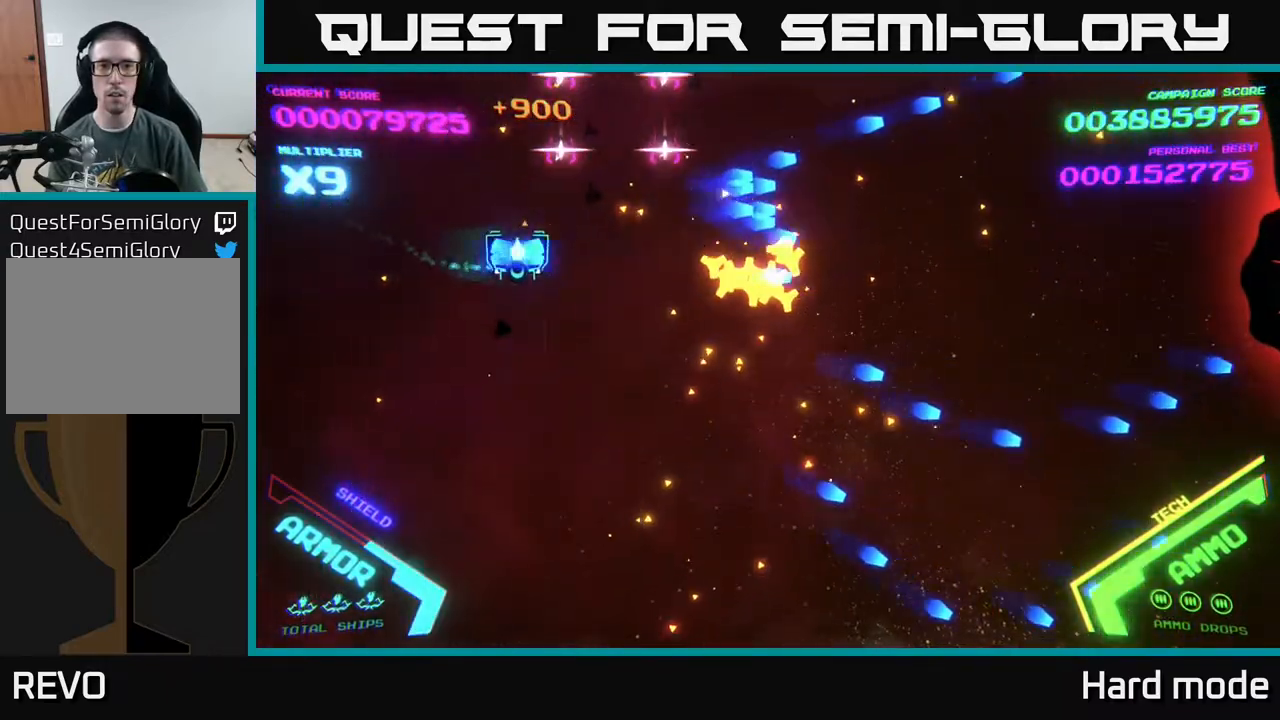
{"buttons": ["B"], "left_stick": "right", "events": [[33, "B", "down"]]}
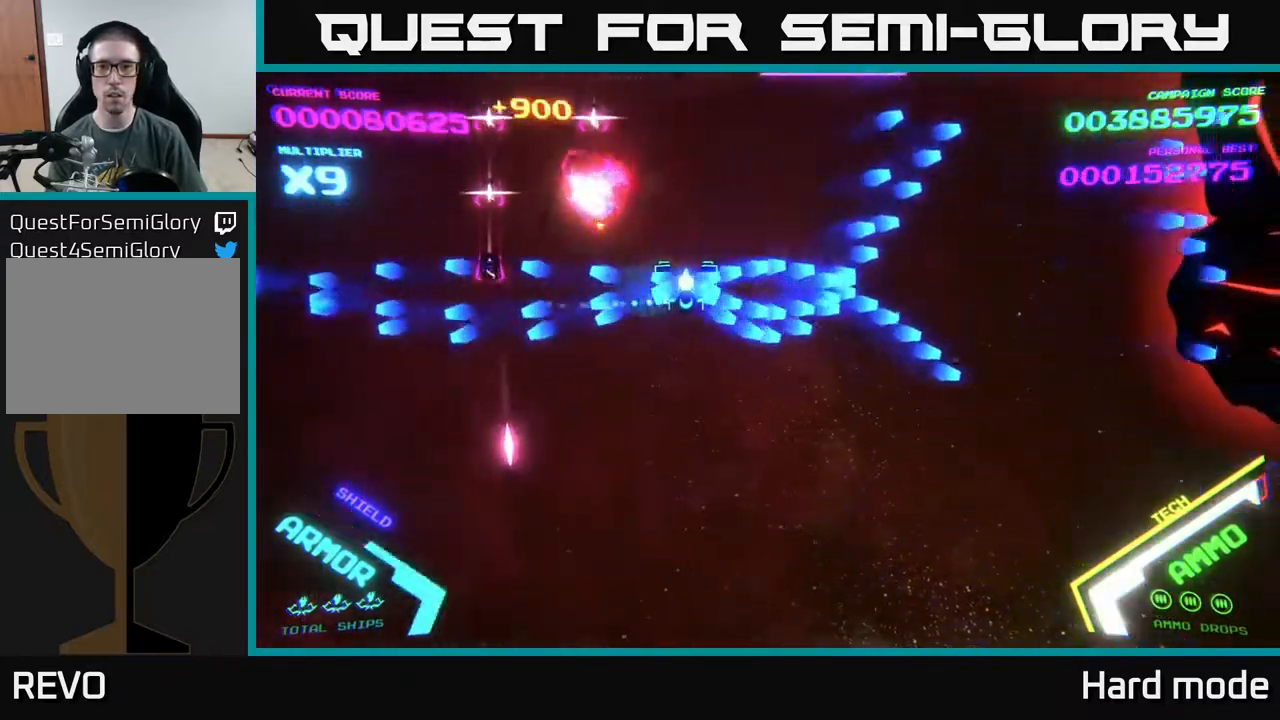
{"buttons": ["B"], "left_stick": "up-left", "events": [[100, "B", "up"], [167, "B", "down"], [267, "B", "up"], [317, "B", "down"], [383, "left_stick", "up"], [450, "B", "up"], [450, "left_stick", "up-left"], [500, "B", "down"]]}
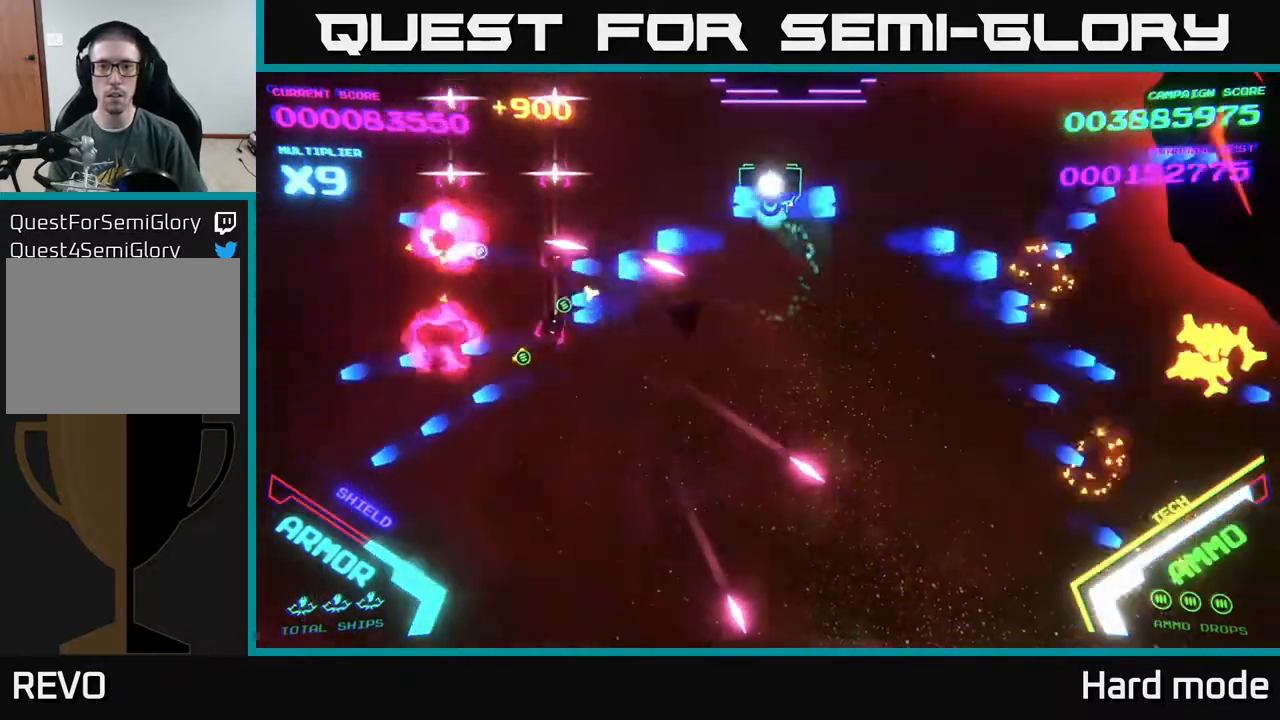
{"buttons": [], "left_stick": "right", "events": [[117, "left_stick", "down-left"], [317, "left_stick", "down-right"], [383, "left_stick", "right"], [433, "B", "up"]]}
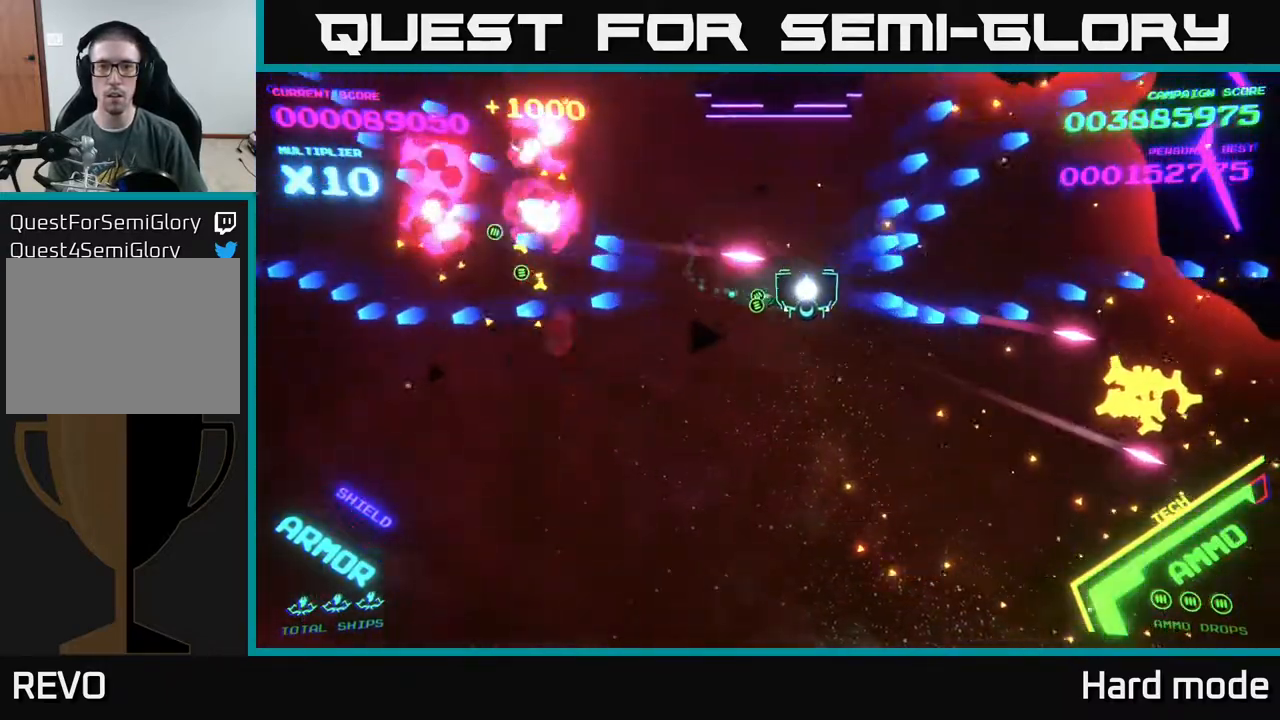
{"buttons": ["B"], "left_stick": "up-right", "events": [[33, "left_stick", "down-right"], [233, "B", "down"], [250, "left_stick", "right"], [367, "left_stick", "up-right"]]}
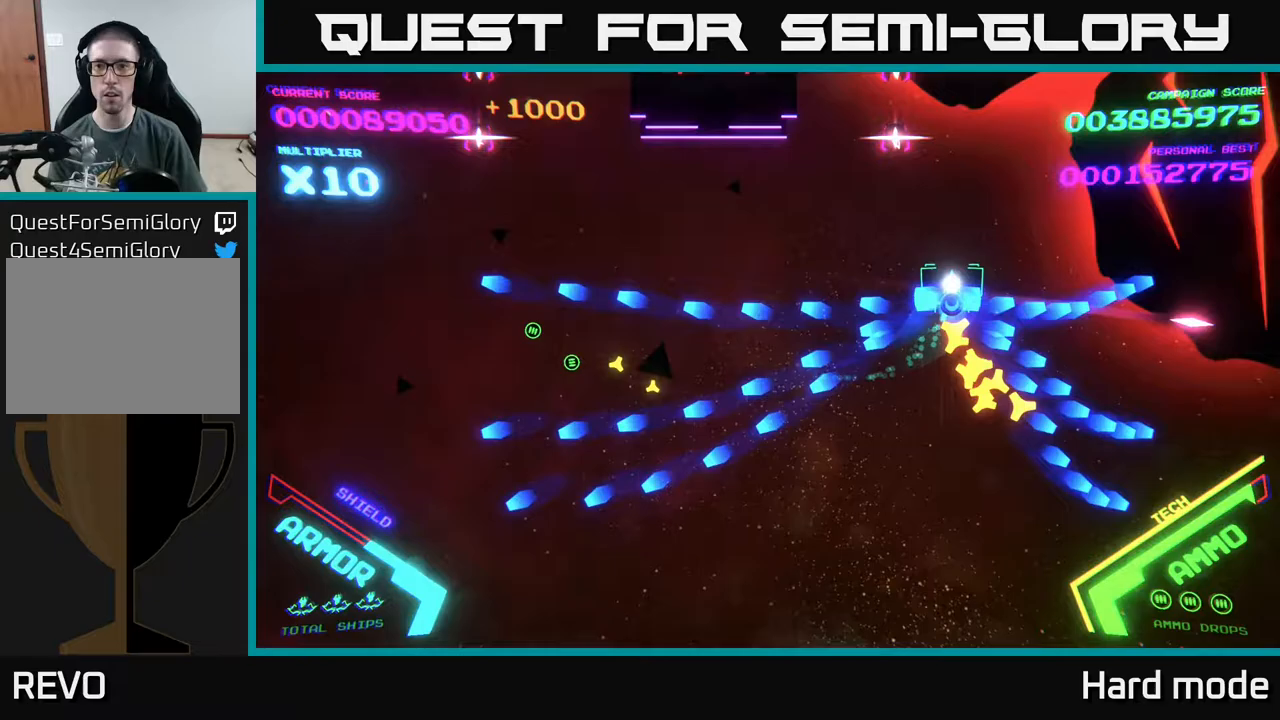
{"buttons": ["X"], "left_stick": "down-right", "events": [[133, "left_stick", "down"], [317, "B", "up"], [417, "X", "down"], [500, "left_stick", "down-right"]]}